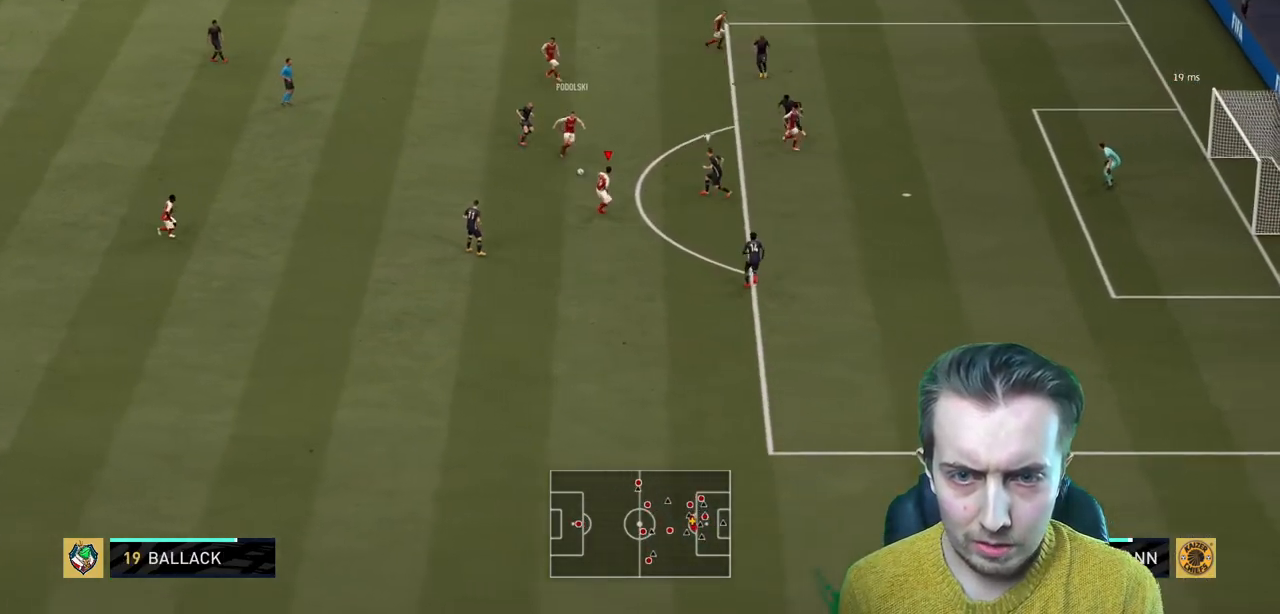
Gameplay with a controller (Xbox layout); each line is a JSON object with the inputs held at the frame after it. "events" lists button and stick changes between this image and that frame as [ms after this image, input, new state], when the widget could be followed in between. Not read: L3 R3.
{"buttons": [], "left_stick": "up-right", "right_stick": "center", "events": [[267, "left_stick", "up"], [367, "A", "down"], [500, "A", "up"], [500, "left_stick", "up-right"]]}
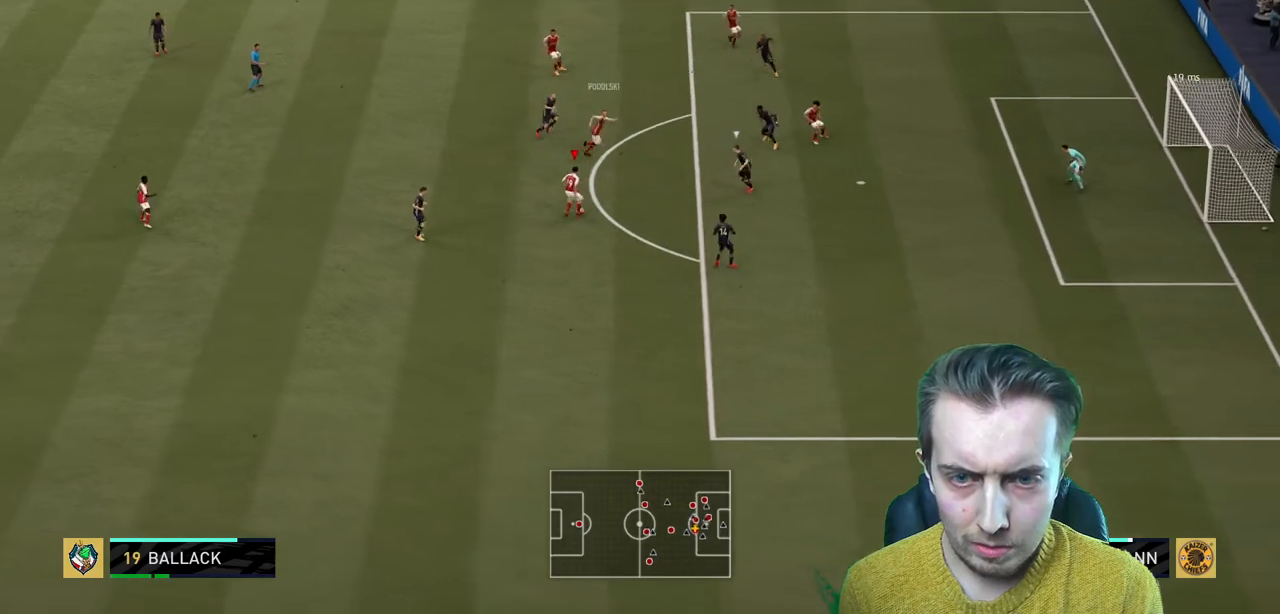
{"buttons": [], "left_stick": "down", "right_stick": "center", "events": [[300, "left_stick", "down-right"], [434, "left_stick", "down"]]}
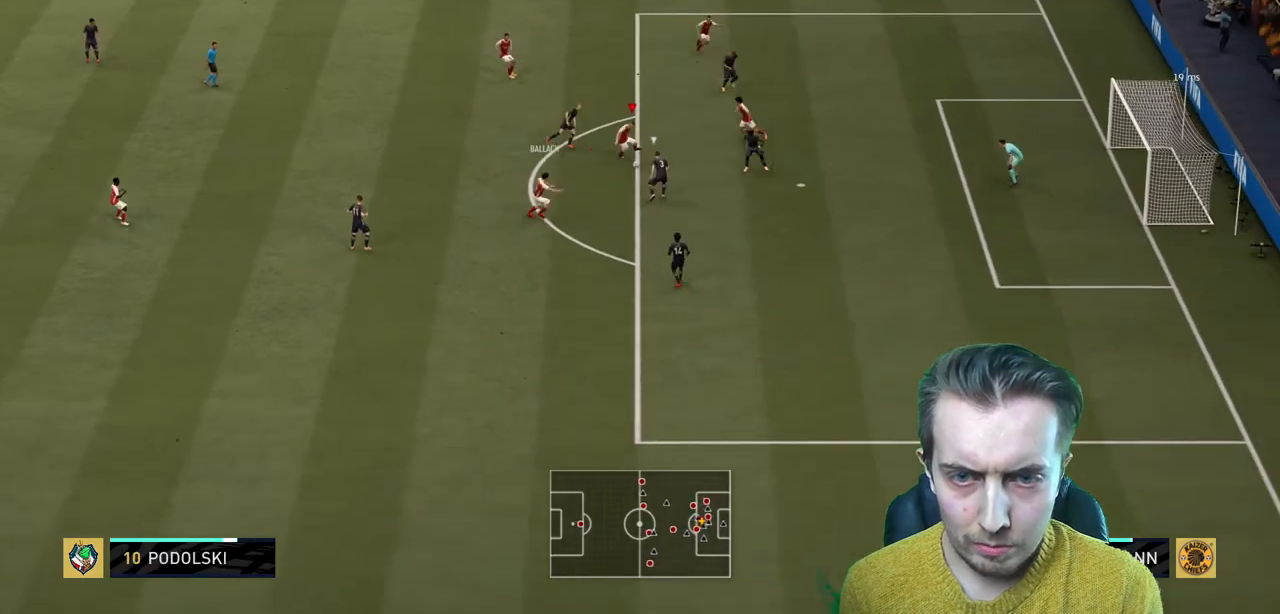
{"buttons": ["B"], "left_stick": "down-right", "right_stick": "center", "events": [[333, "left_stick", "down-right"], [400, "B", "down"]]}
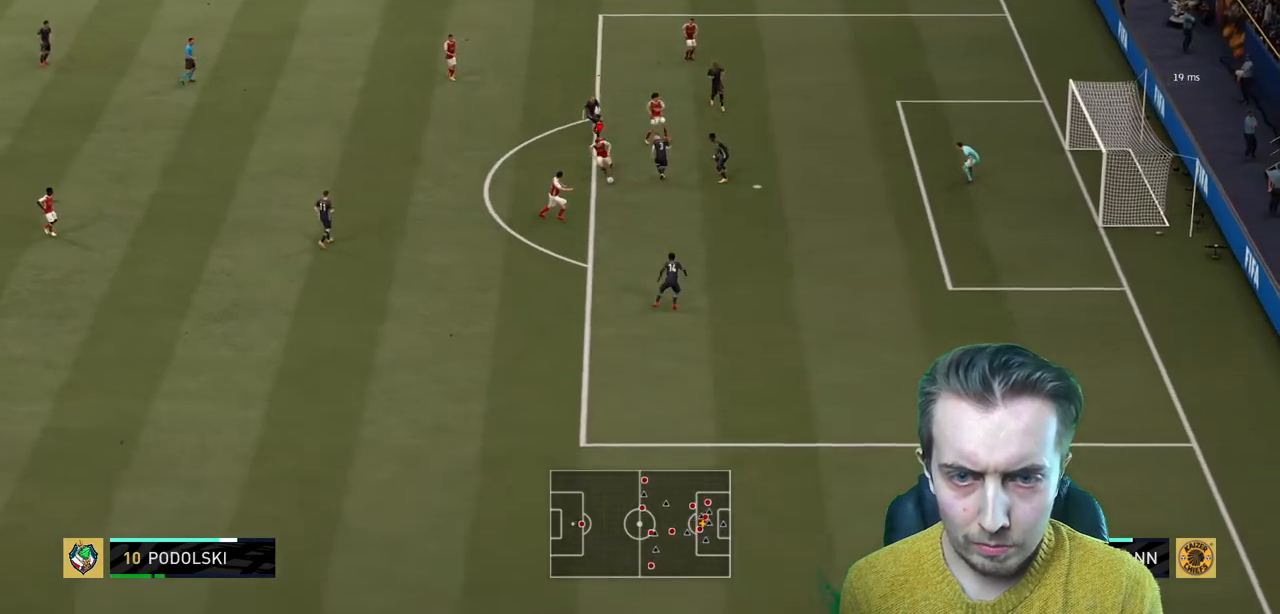
{"buttons": [], "left_stick": "down-right", "right_stick": "center", "events": [[67, "B", "up"]]}
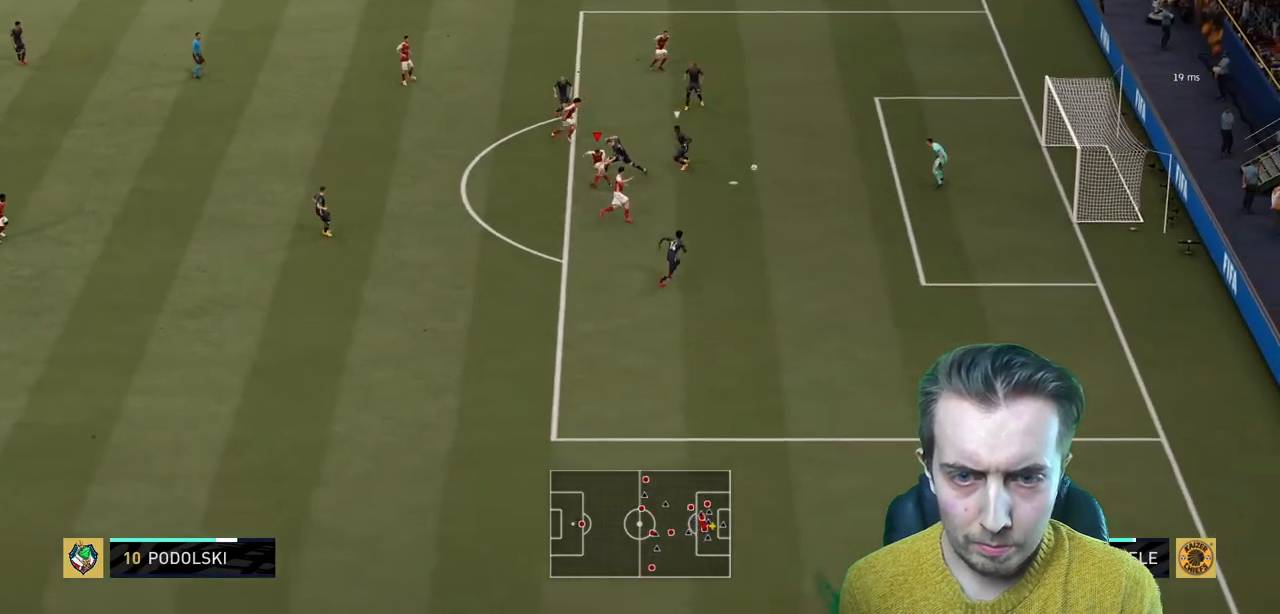
{"buttons": [], "left_stick": "down-right", "right_stick": "center", "events": [[133, "left_stick", "center"], [467, "left_stick", "down-right"]]}
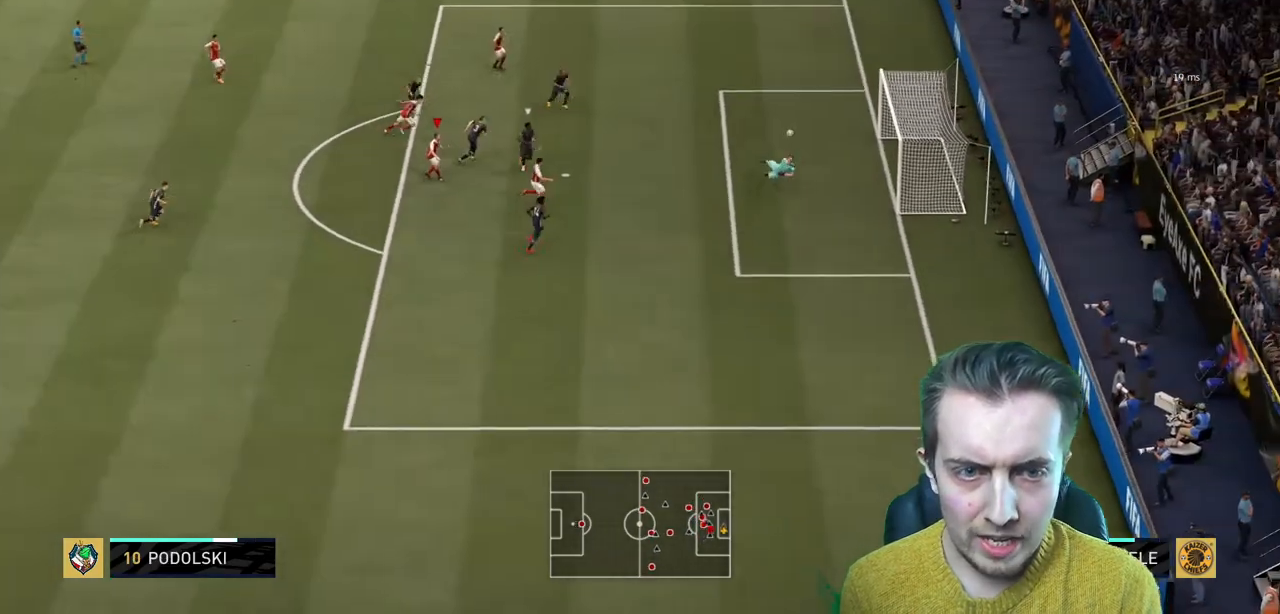
{"buttons": [], "left_stick": "down", "right_stick": "center", "events": [[401, "left_stick", "down"]]}
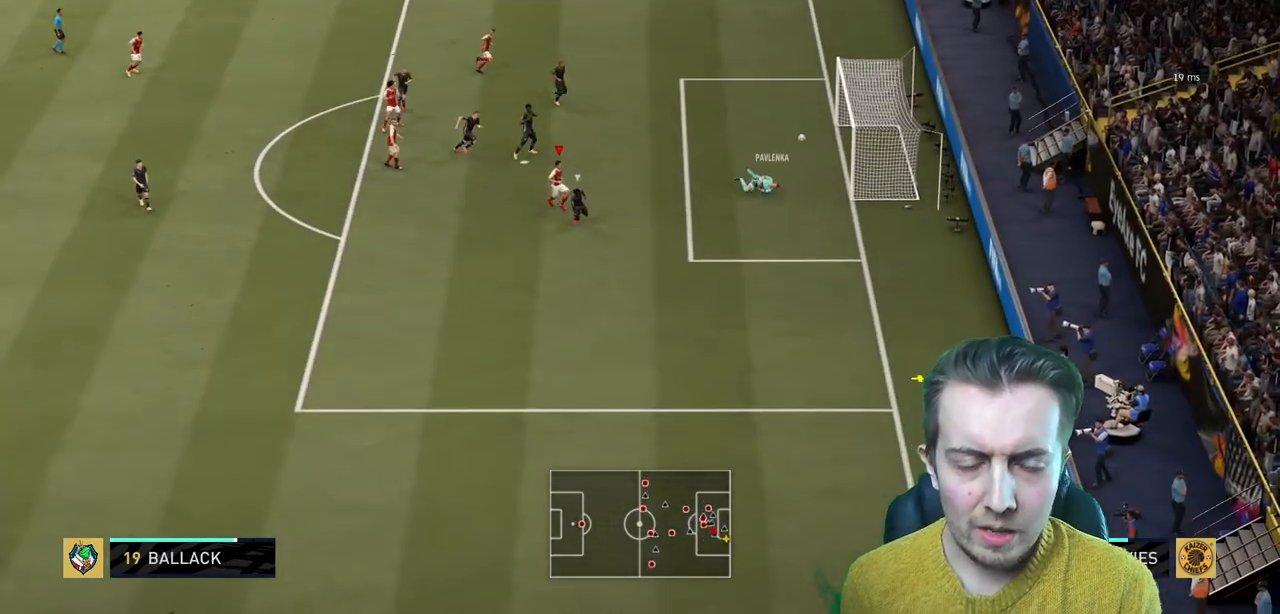
{"buttons": [], "left_stick": "center", "right_stick": "center", "events": [[100, "left_stick", "center"]]}
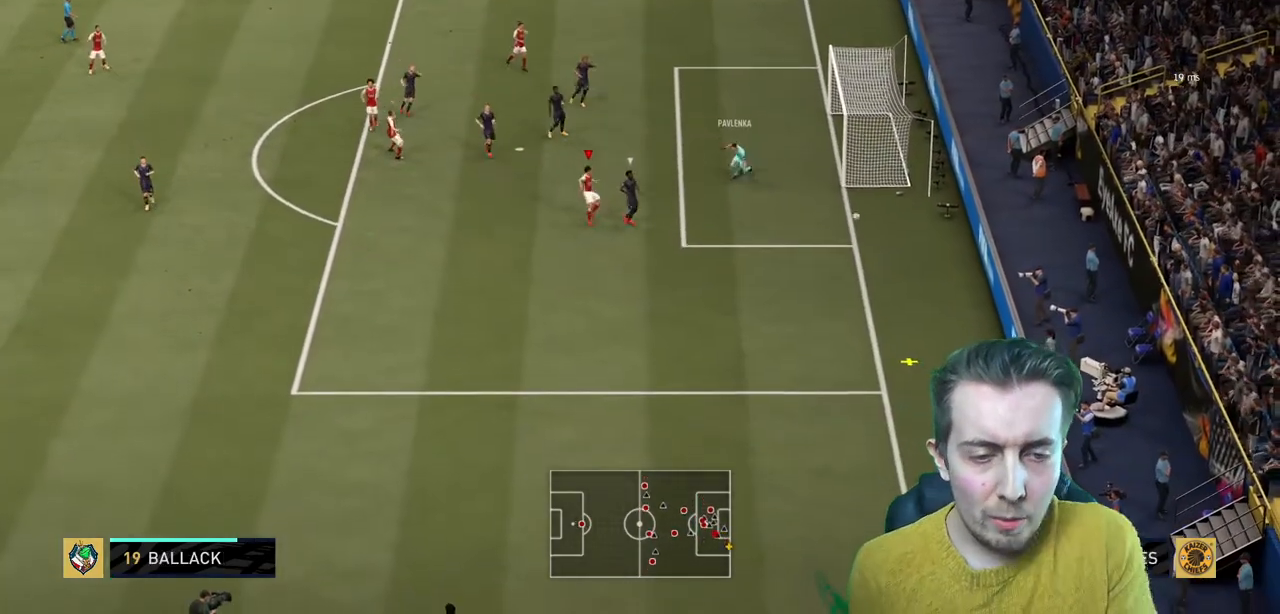
{"buttons": [], "left_stick": "center", "right_stick": "center", "events": []}
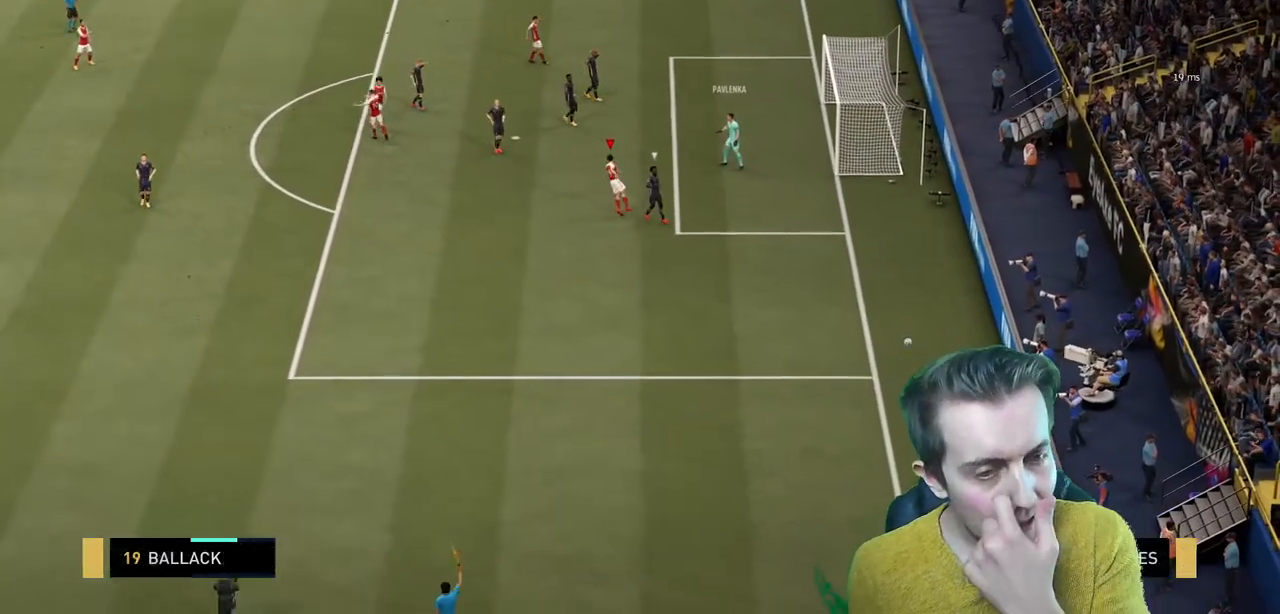
{"buttons": [], "left_stick": "center", "right_stick": "center", "events": []}
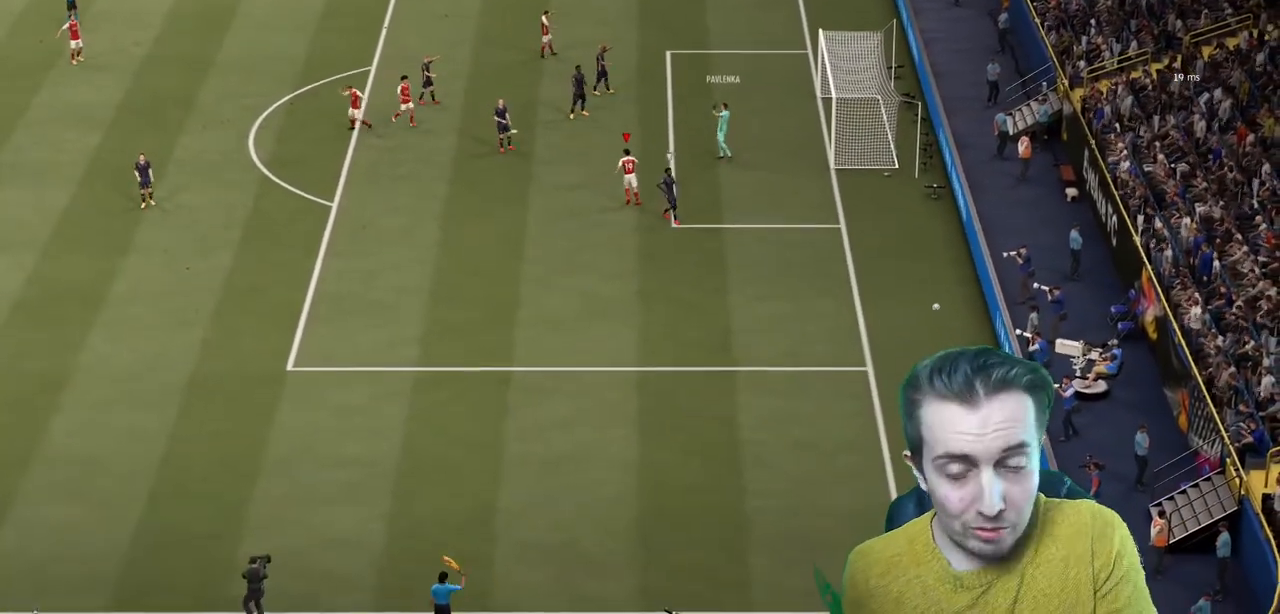
{"buttons": [], "left_stick": "center", "right_stick": "center", "events": []}
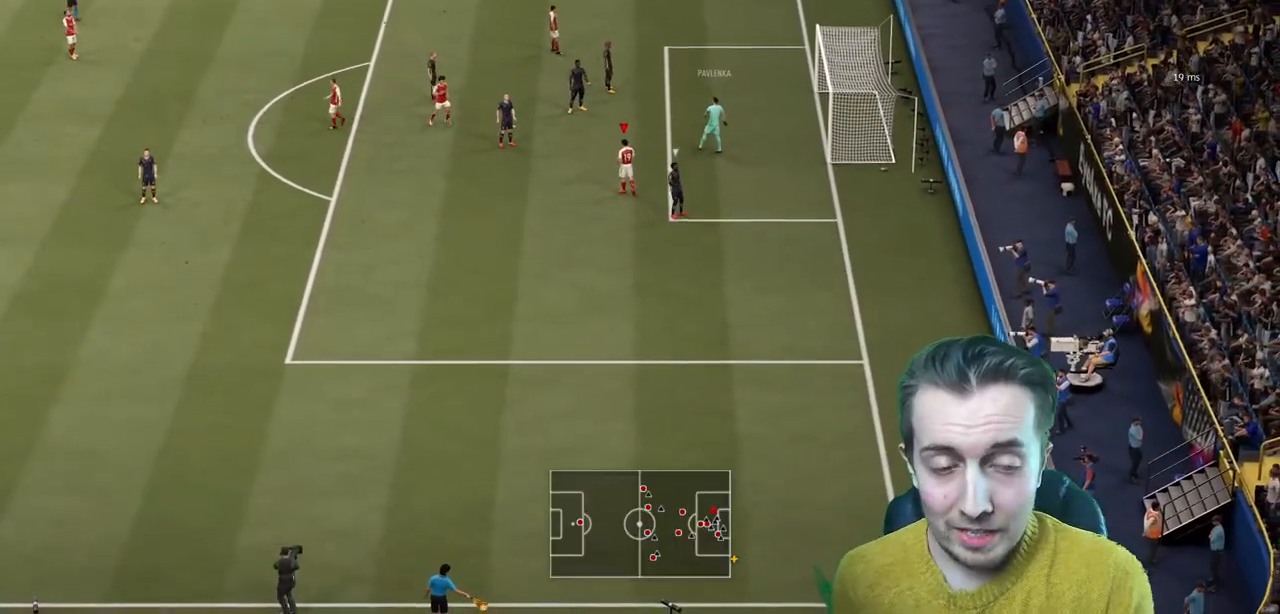
{"buttons": [], "left_stick": "center", "right_stick": "center", "events": []}
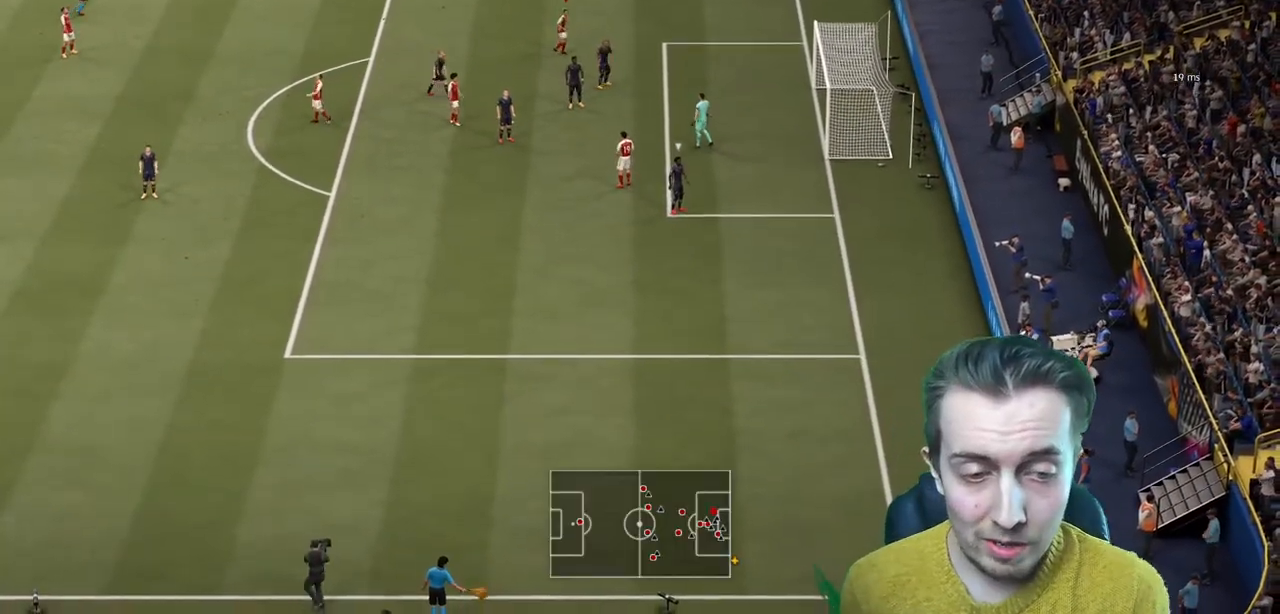
{"buttons": [], "left_stick": "up-right", "right_stick": "center", "events": [[67, "left_stick", "up-right"]]}
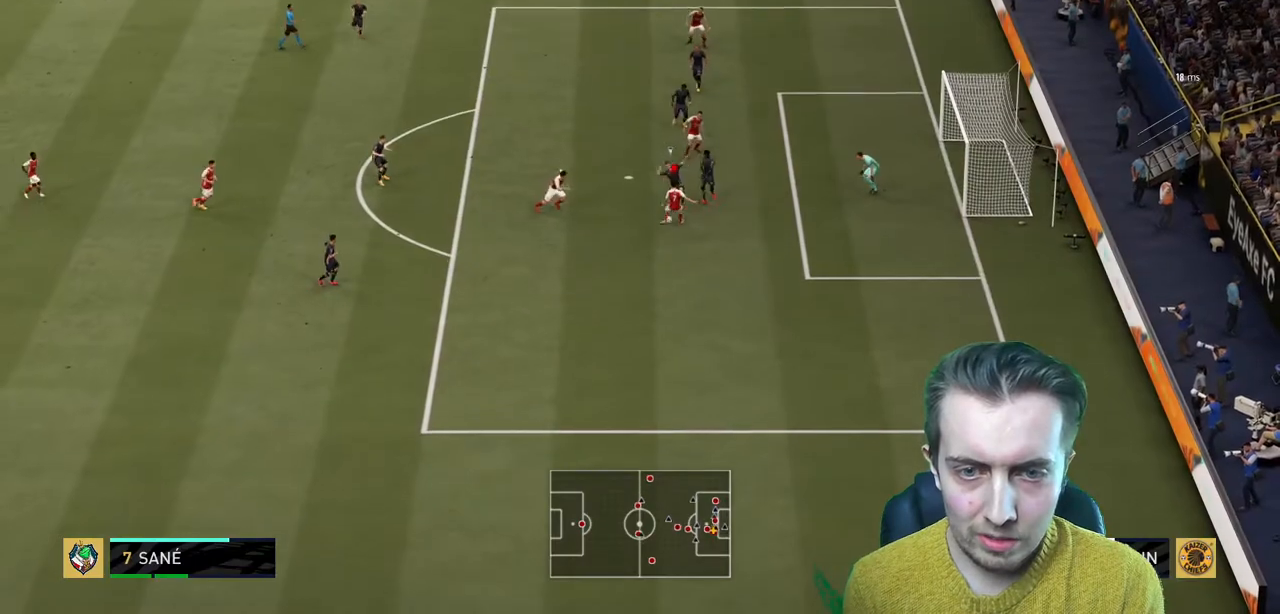
{"buttons": [], "left_stick": "right", "right_stick": "center", "events": [[334, "left_stick", "right"]]}
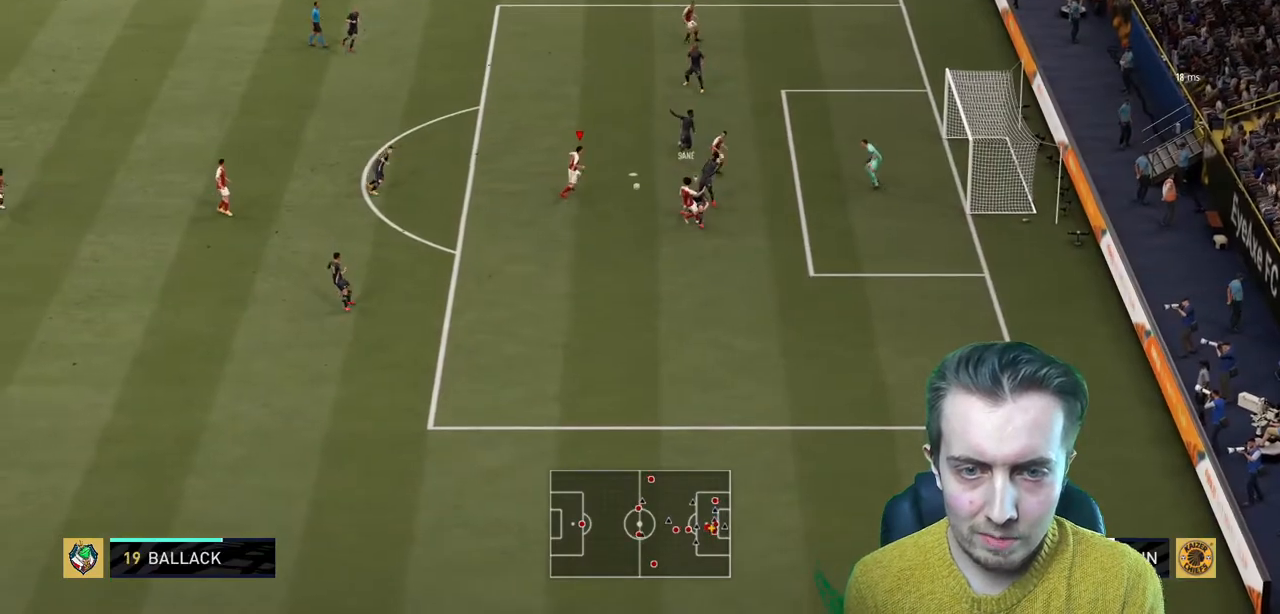
{"buttons": ["R2"], "left_stick": "up-right", "right_stick": "center", "events": [[300, "B", "down"], [300, "left_stick", "up-right"], [334, "R2", "down"], [434, "B", "up"]]}
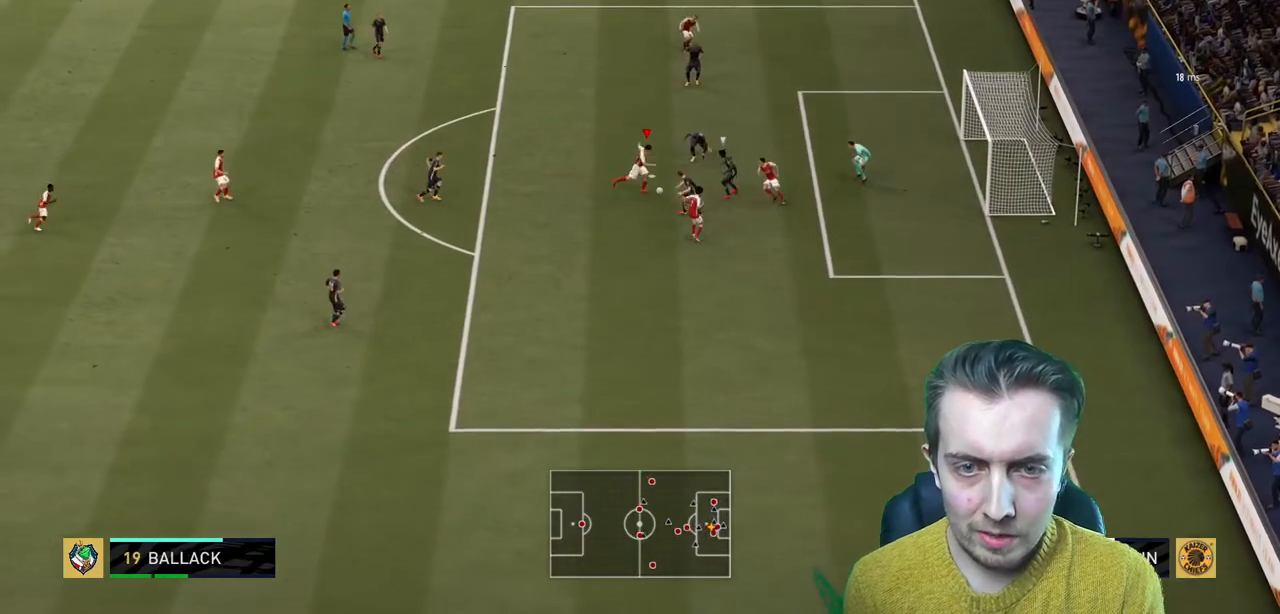
{"buttons": ["R2"], "left_stick": "up-right", "right_stick": "center", "events": []}
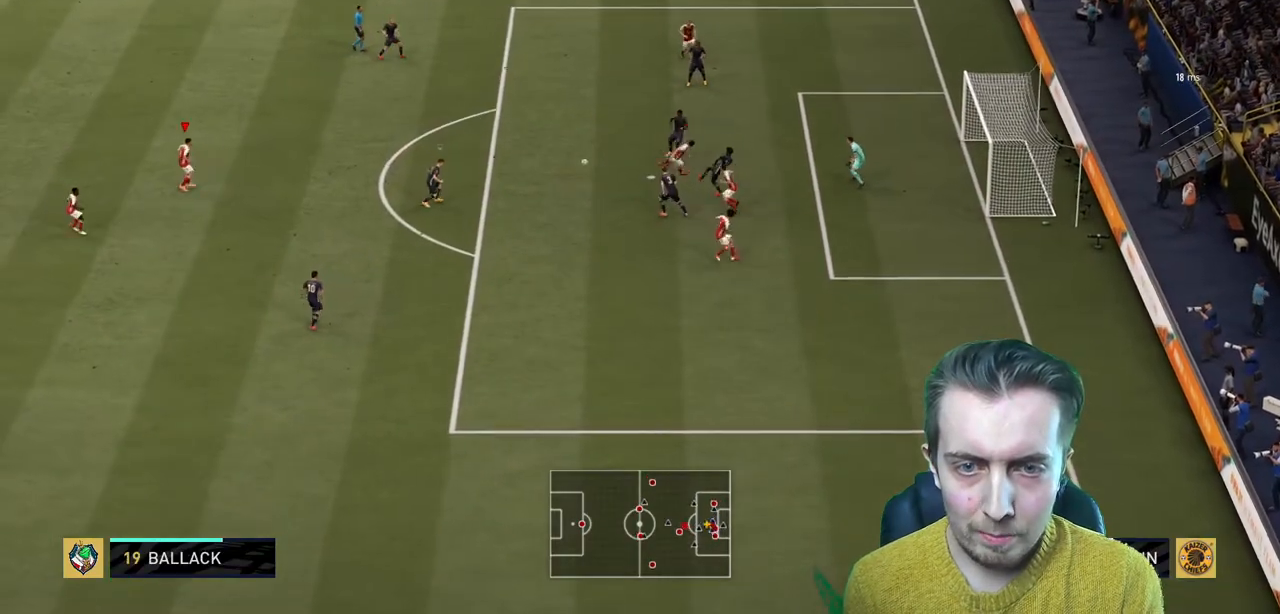
{"buttons": ["R2"], "left_stick": "up-right", "right_stick": "center", "events": []}
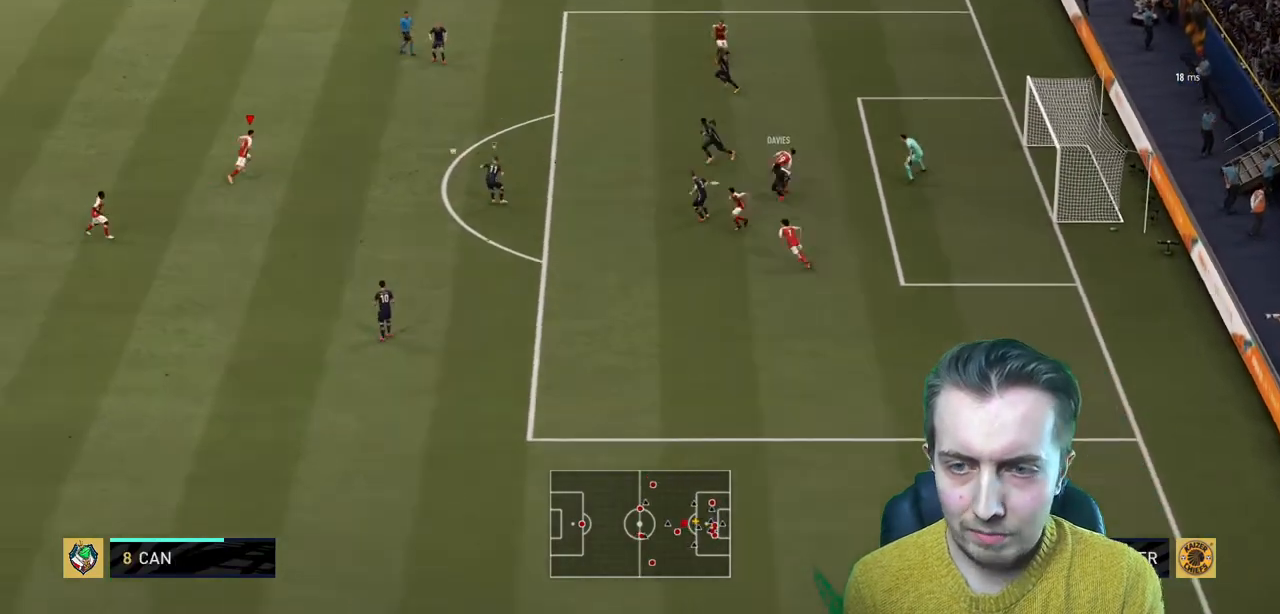
{"buttons": ["R2"], "left_stick": "up-right", "right_stick": "center", "events": []}
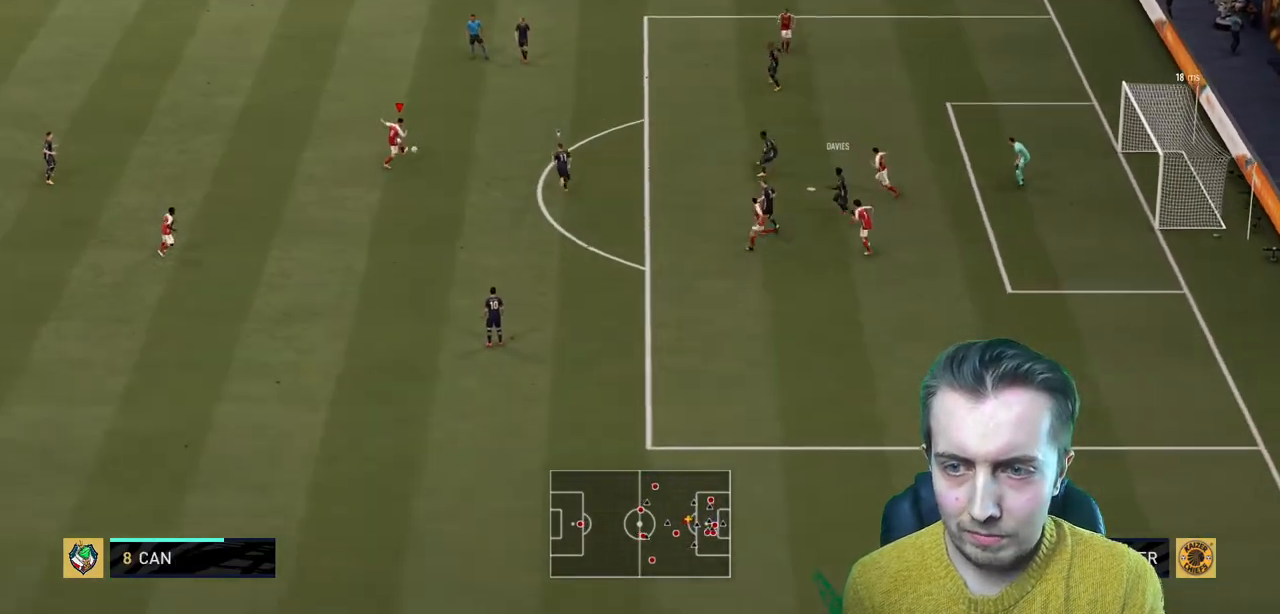
{"buttons": ["R2"], "left_stick": "up-right", "right_stick": "center", "events": []}
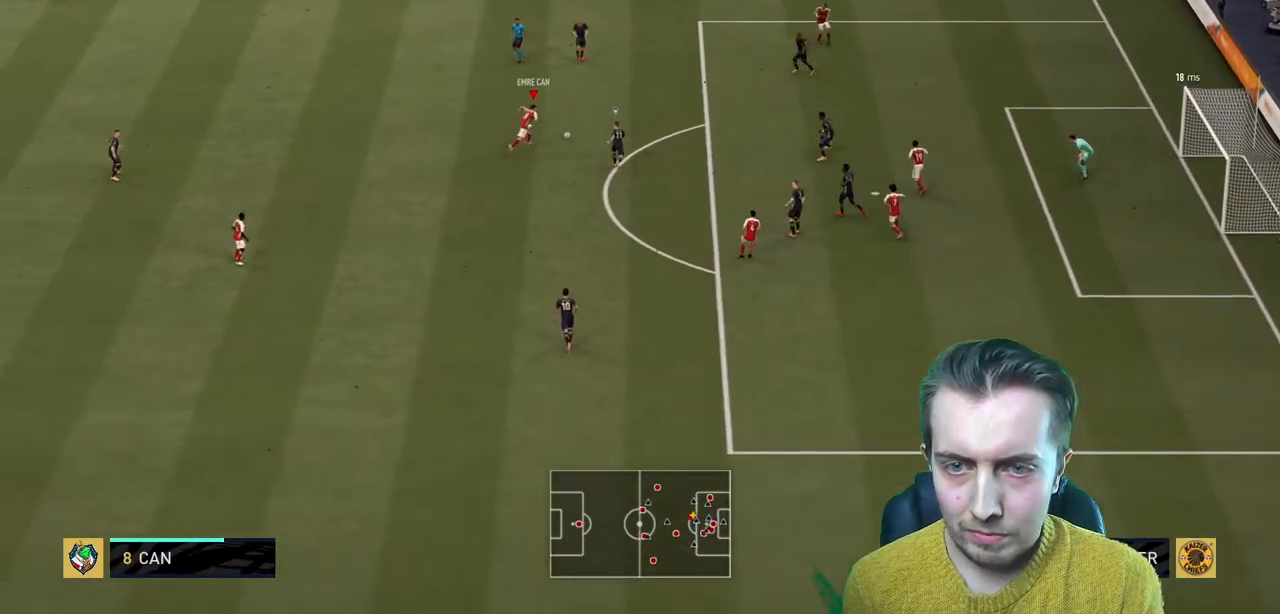
{"buttons": ["R2"], "left_stick": "up-right", "right_stick": "center", "events": []}
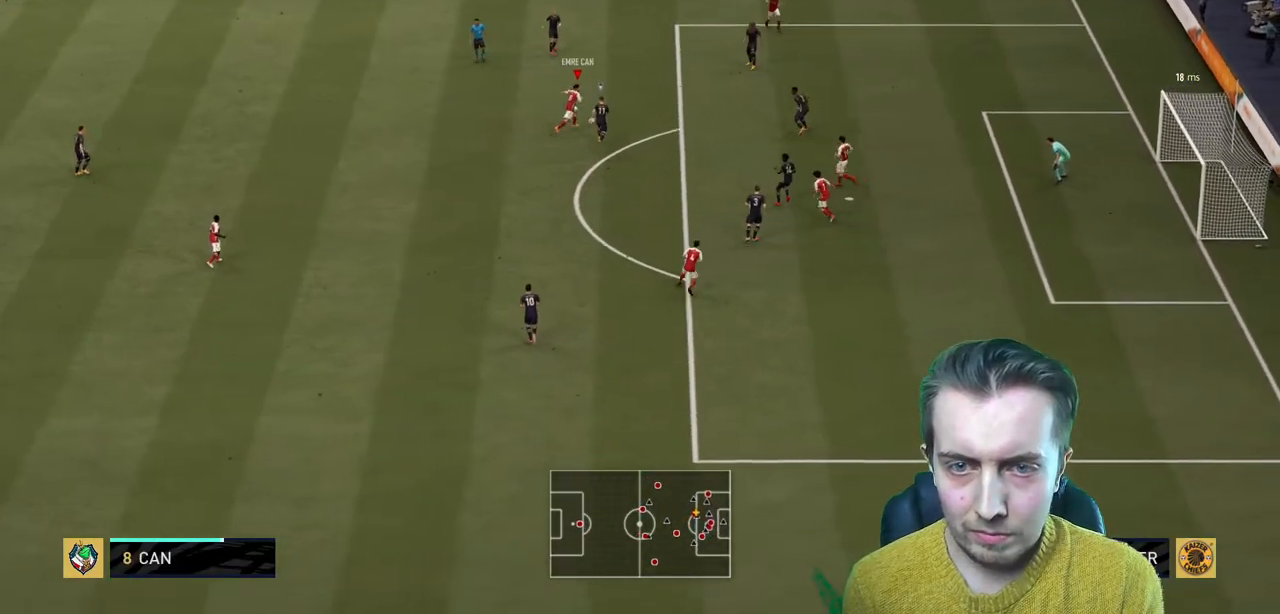
{"buttons": ["R2"], "left_stick": "right", "right_stick": "center", "events": [[500, "left_stick", "right"]]}
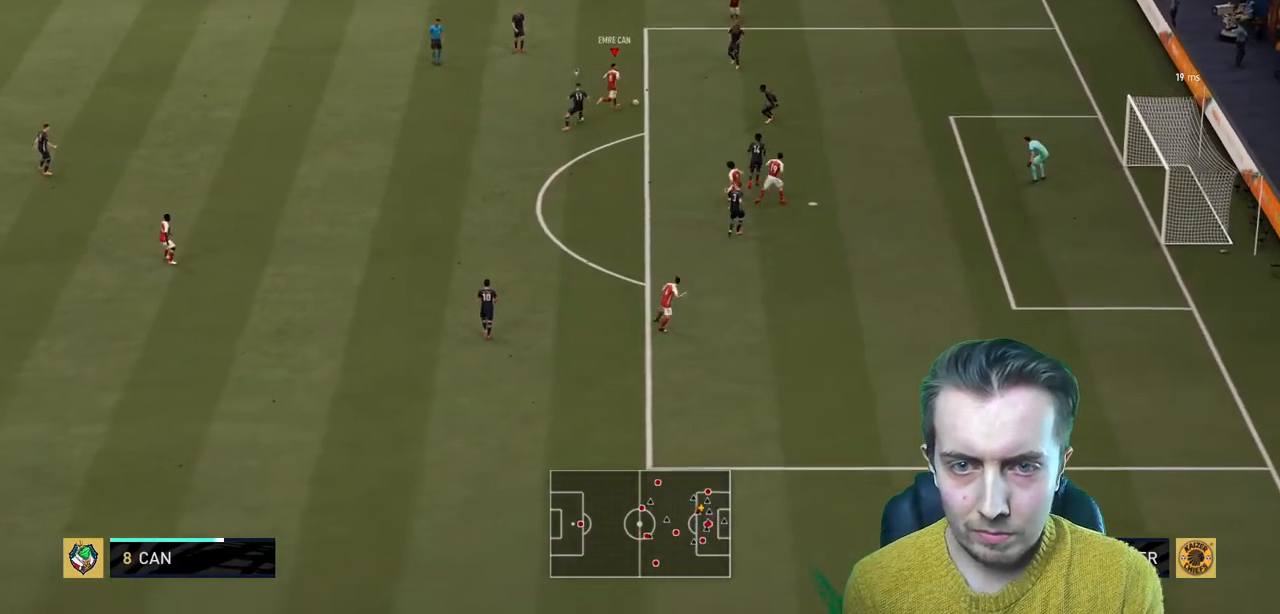
{"buttons": ["R2"], "left_stick": "right", "right_stick": "center", "events": []}
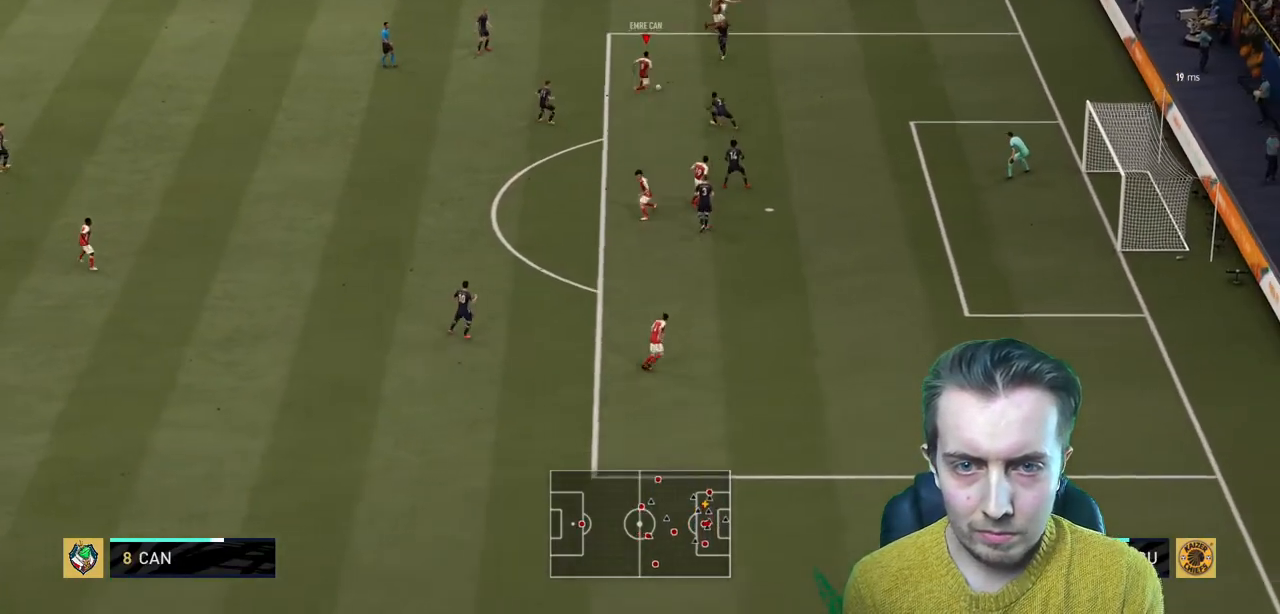
{"buttons": ["R2"], "left_stick": "down-right", "right_stick": "center", "events": [[300, "left_stick", "down-right"]]}
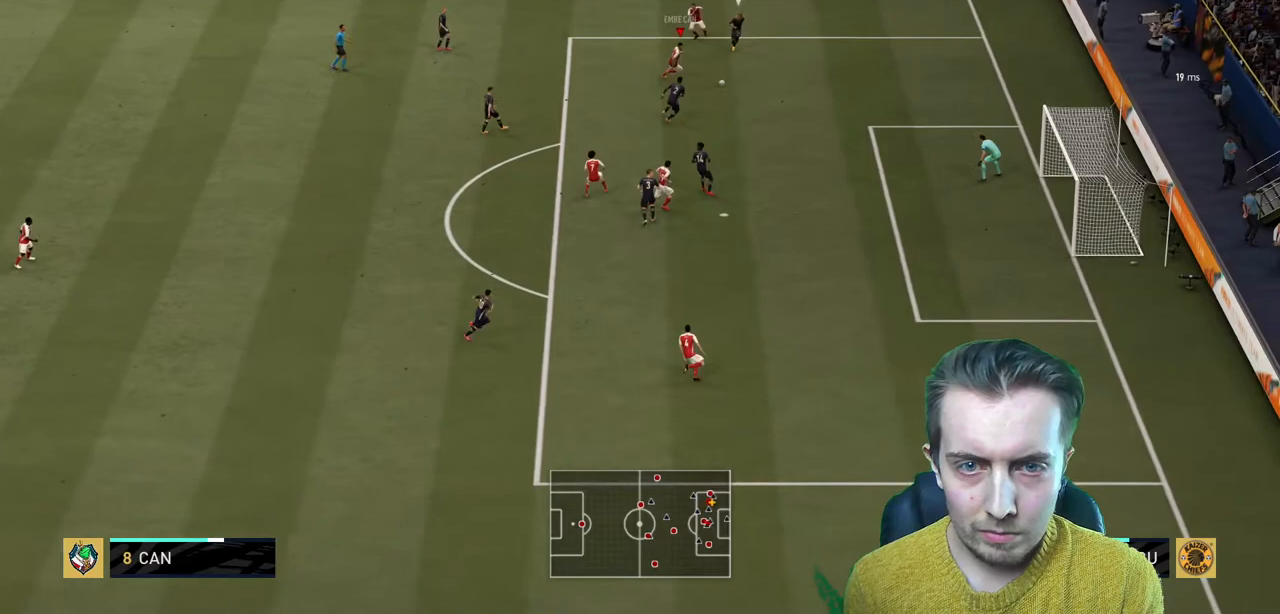
{"buttons": ["R2"], "left_stick": "down-right", "right_stick": "center", "events": []}
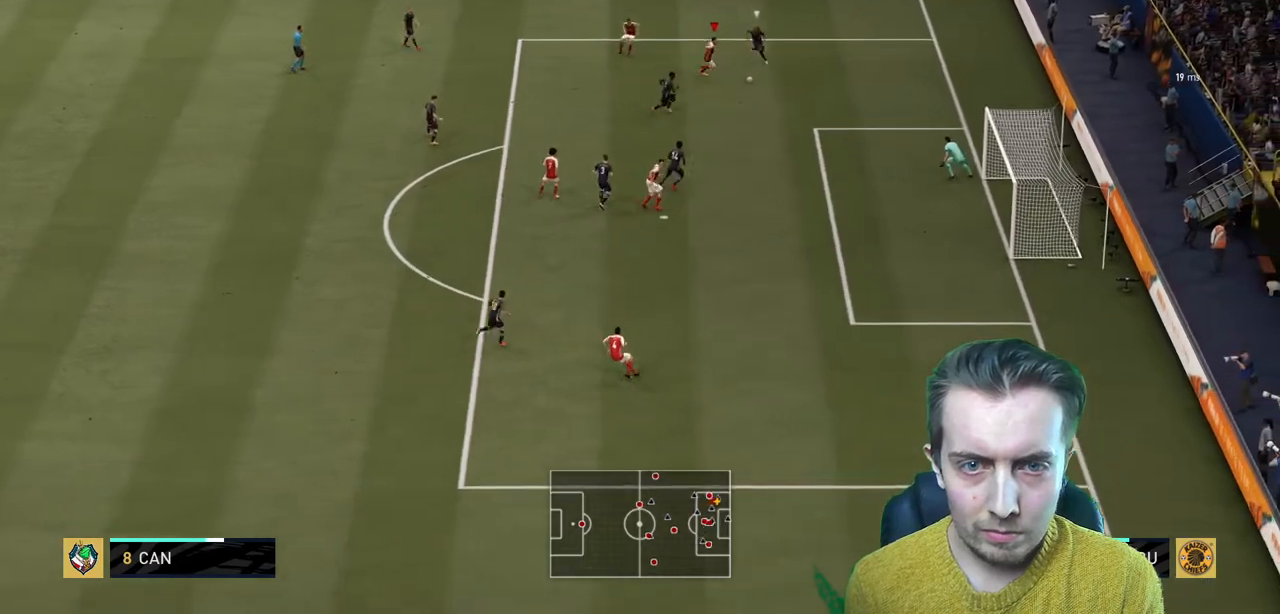
{"buttons": [], "left_stick": "down", "right_stick": "center", "events": [[67, "R2", "up"], [200, "left_stick", "down"]]}
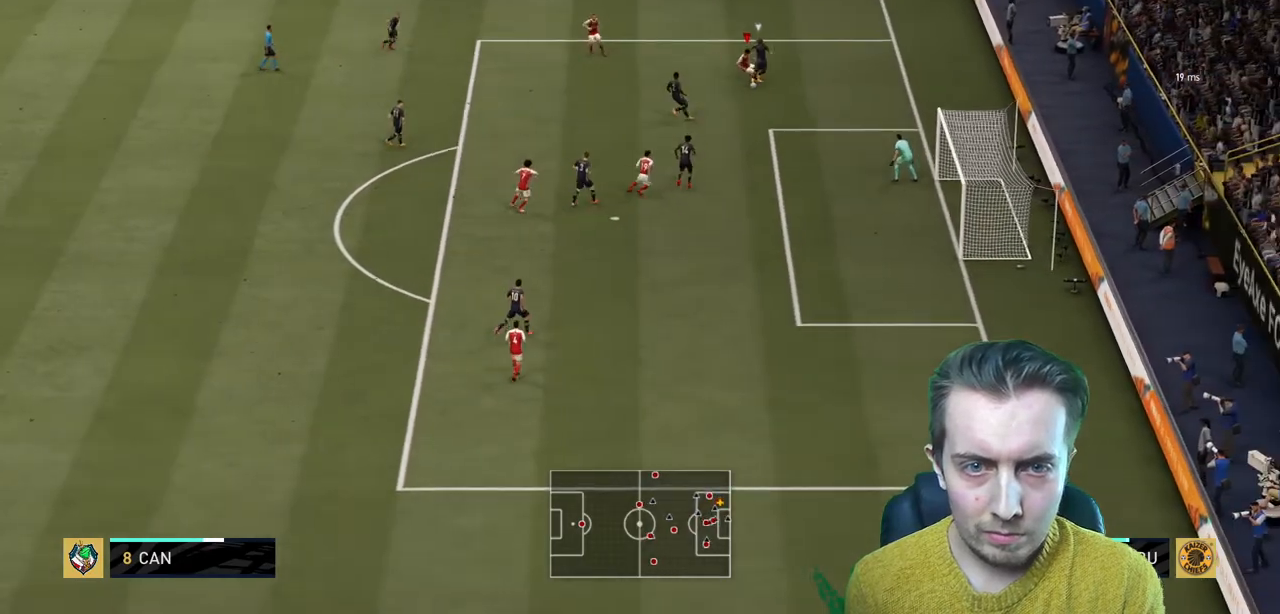
{"buttons": [], "left_stick": "down", "right_stick": "center", "events": []}
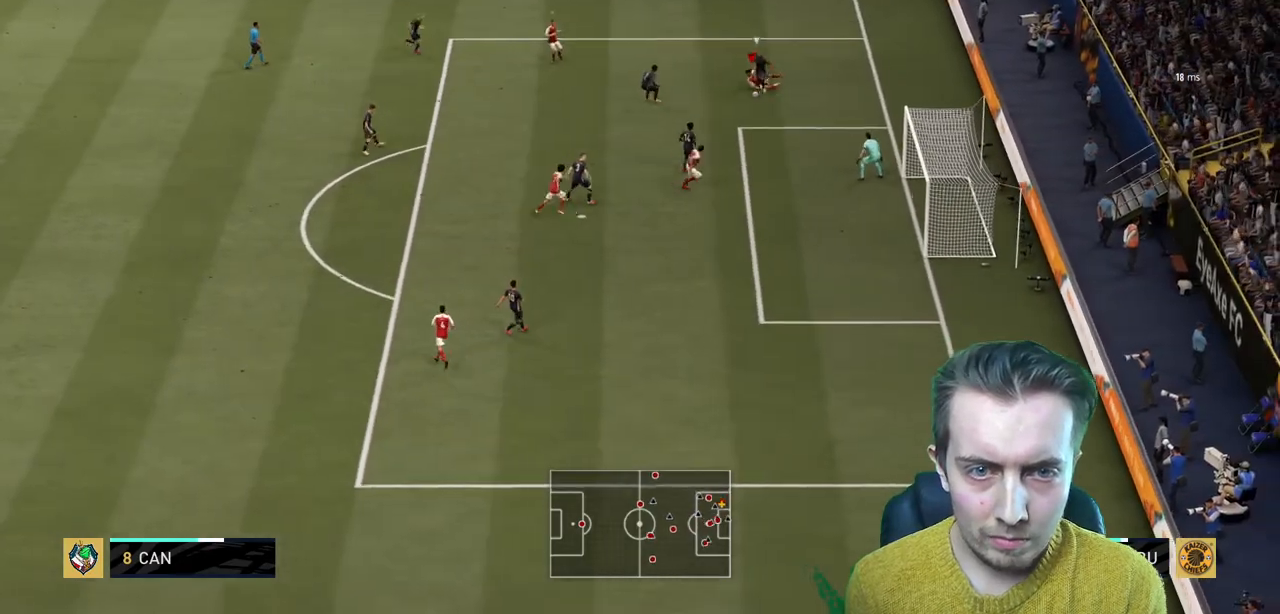
{"buttons": [], "left_stick": "center", "right_stick": "center", "events": [[300, "left_stick", "center"]]}
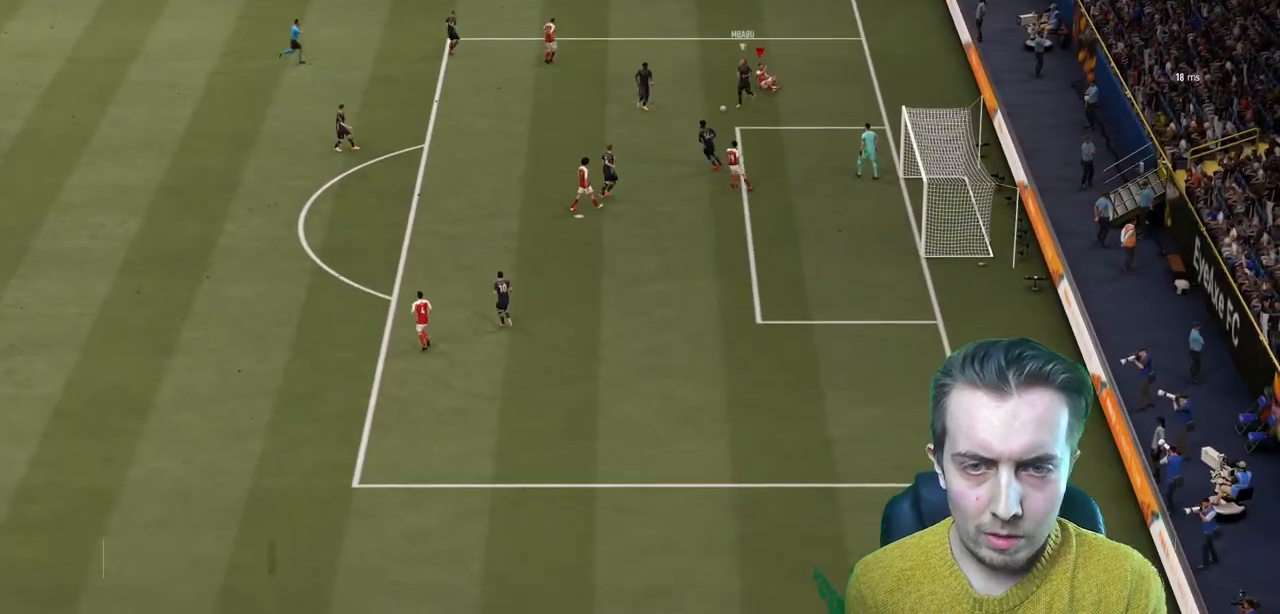
{"buttons": [], "left_stick": "center", "right_stick": "center", "events": [[201, "left_stick", "down"], [434, "left_stick", "center"]]}